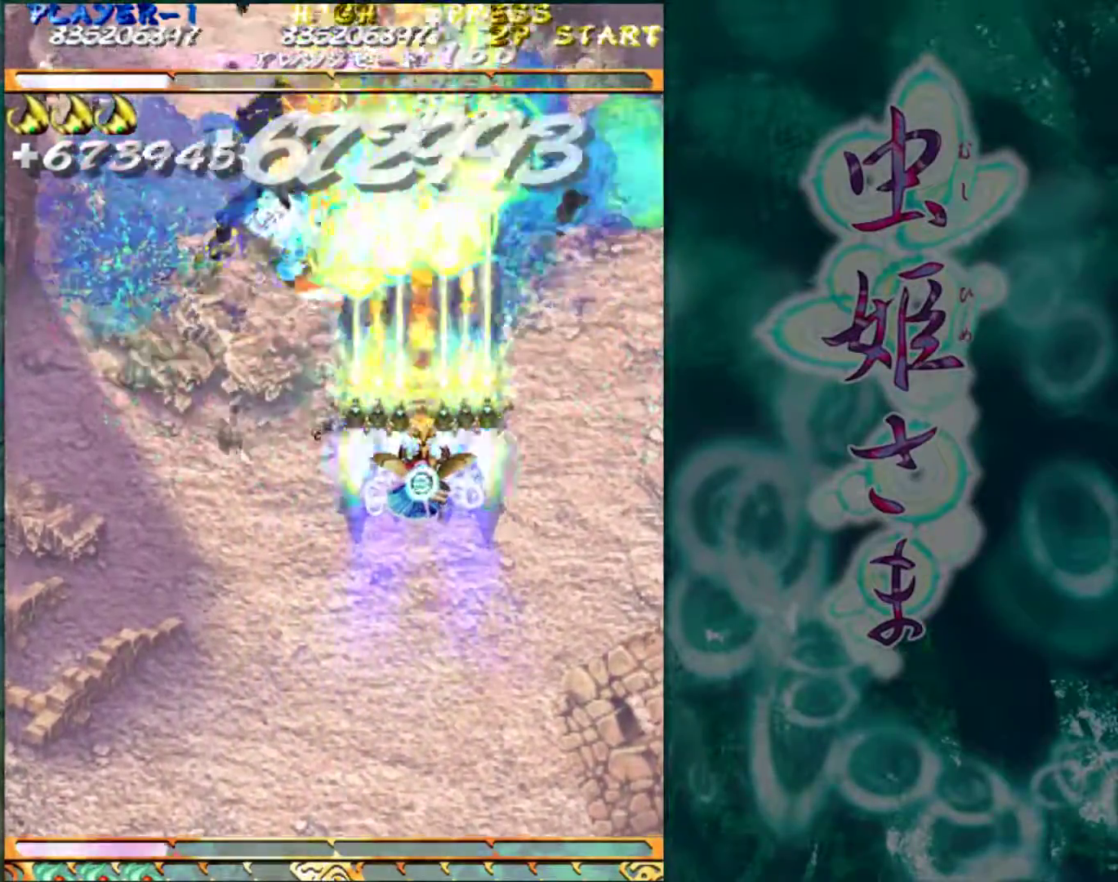
Gameplay with a controller (arcade stick); each line is a JSON object with the inputs held at the frame after it. "events" lists button and stick changes between this image and that frame as [ms after this image, input, new state], when the widget could be followed in between. Not read: L3 R3.
{"buttons": [], "left_stick": "center", "events": []}
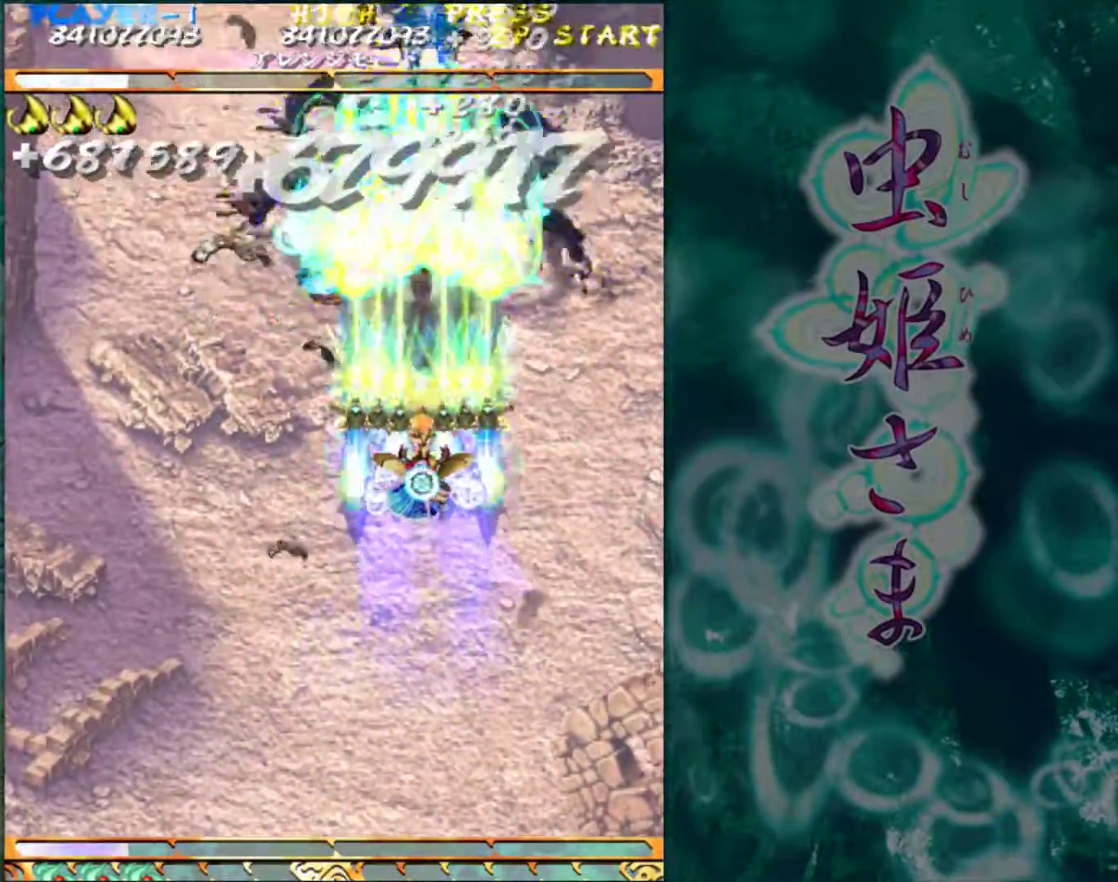
{"buttons": [], "left_stick": "center", "events": [[250, "left_stick", "right"], [367, "left_stick", "center"]]}
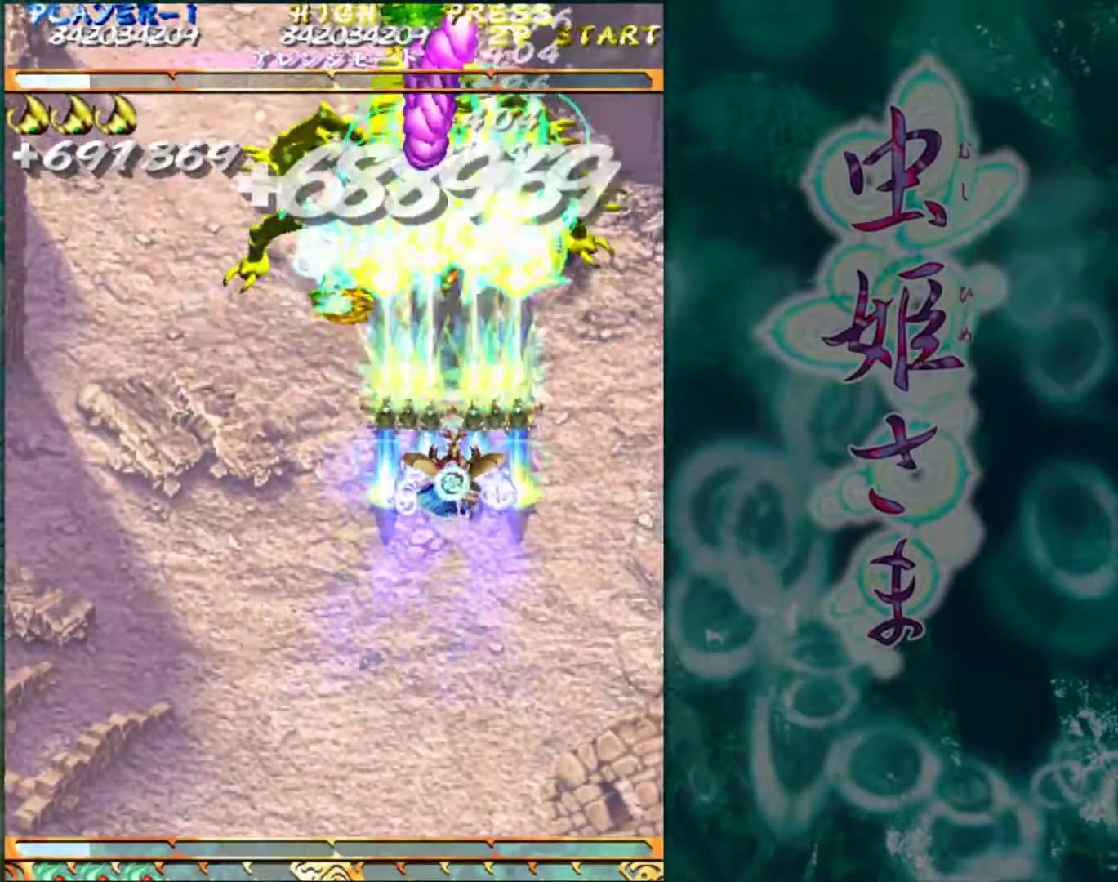
{"buttons": [], "left_stick": "left", "events": [[100, "left_stick", "down"], [400, "left_stick", "left"]]}
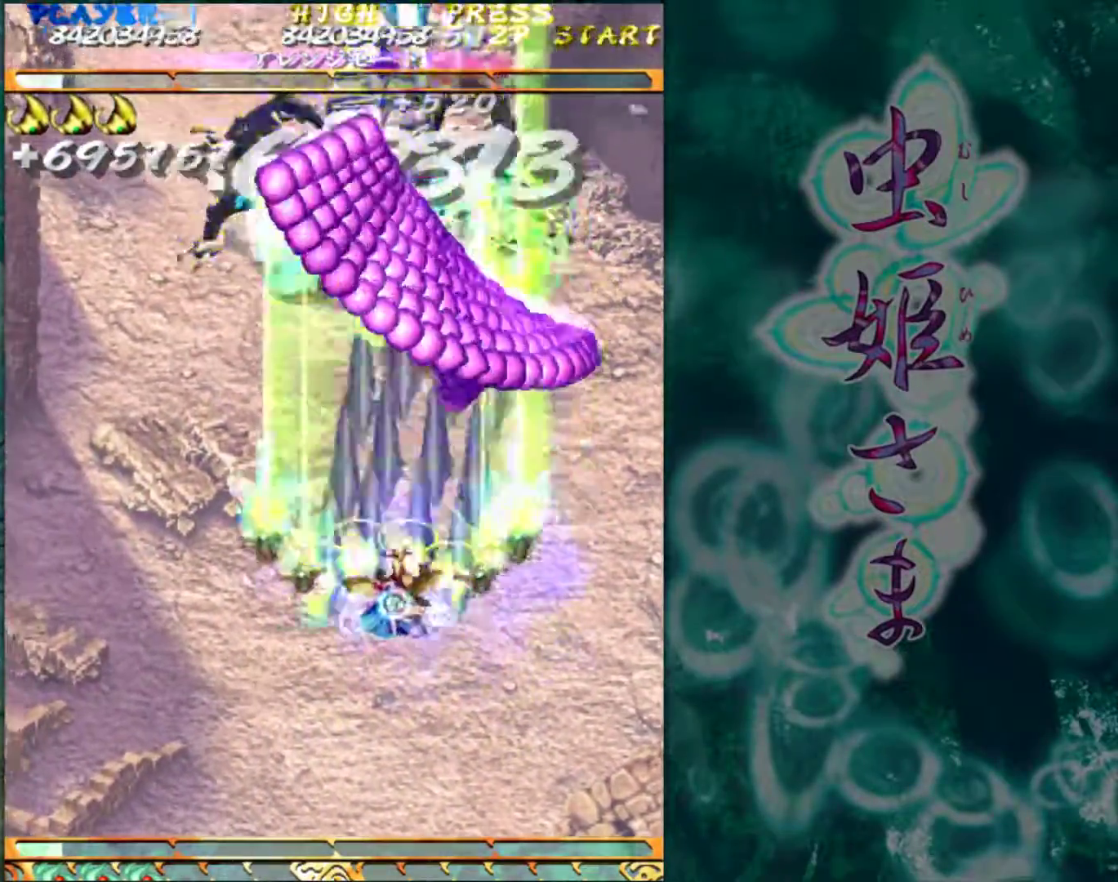
{"buttons": [], "left_stick": "center", "events": [[367, "left_stick", "center"]]}
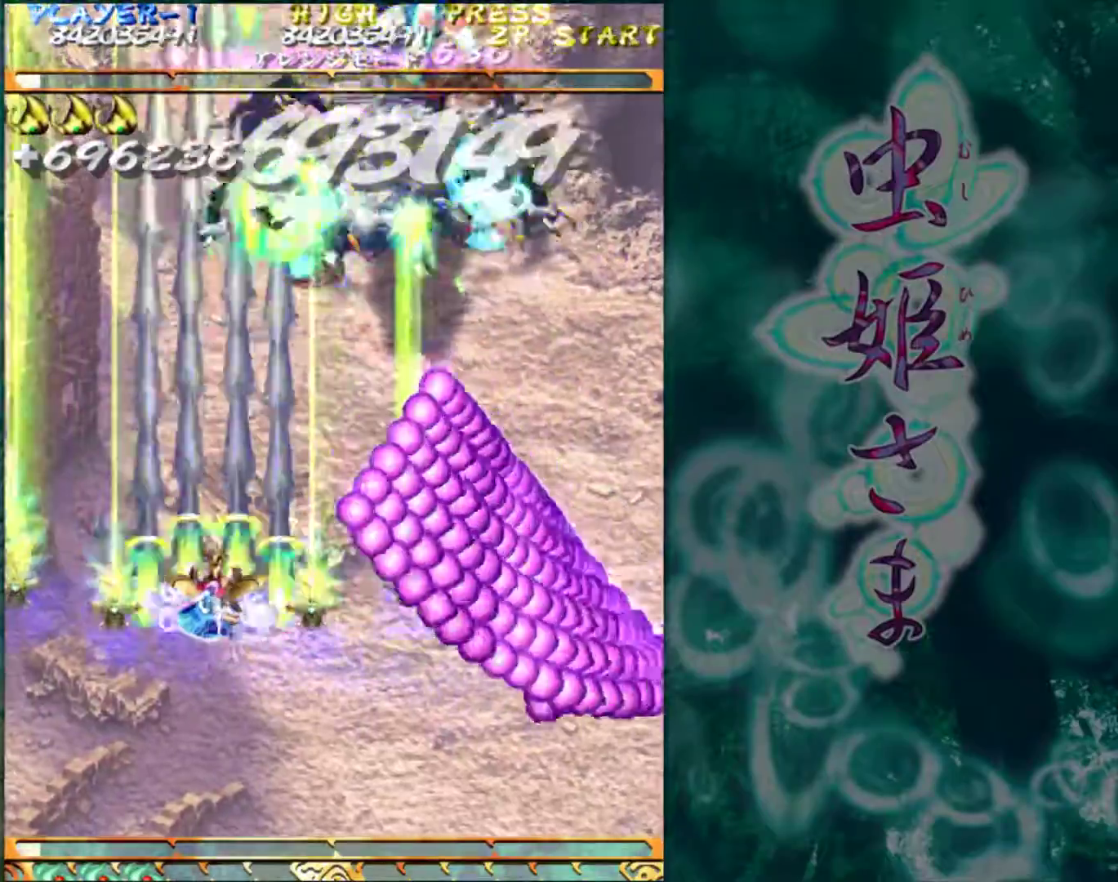
{"buttons": [], "left_stick": "right", "events": [[433, "left_stick", "right"]]}
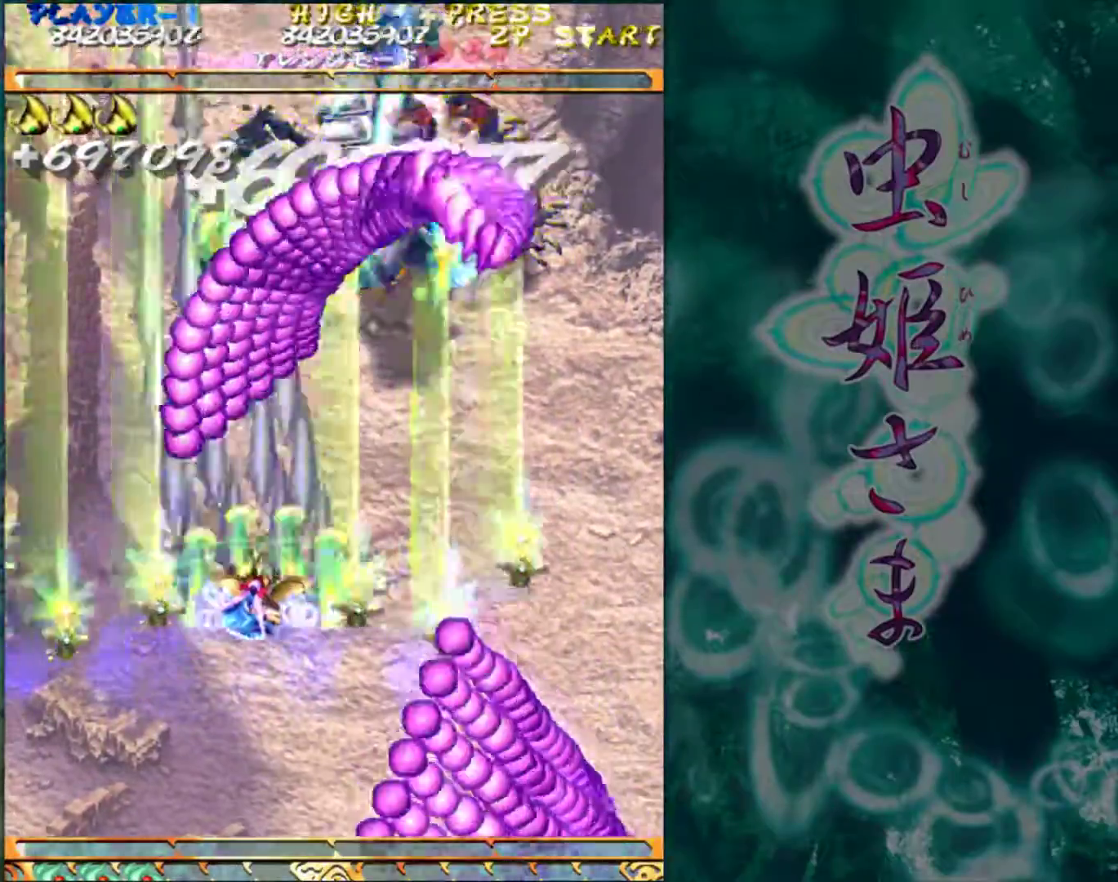
{"buttons": [], "left_stick": "up", "events": [[450, "left_stick", "up"]]}
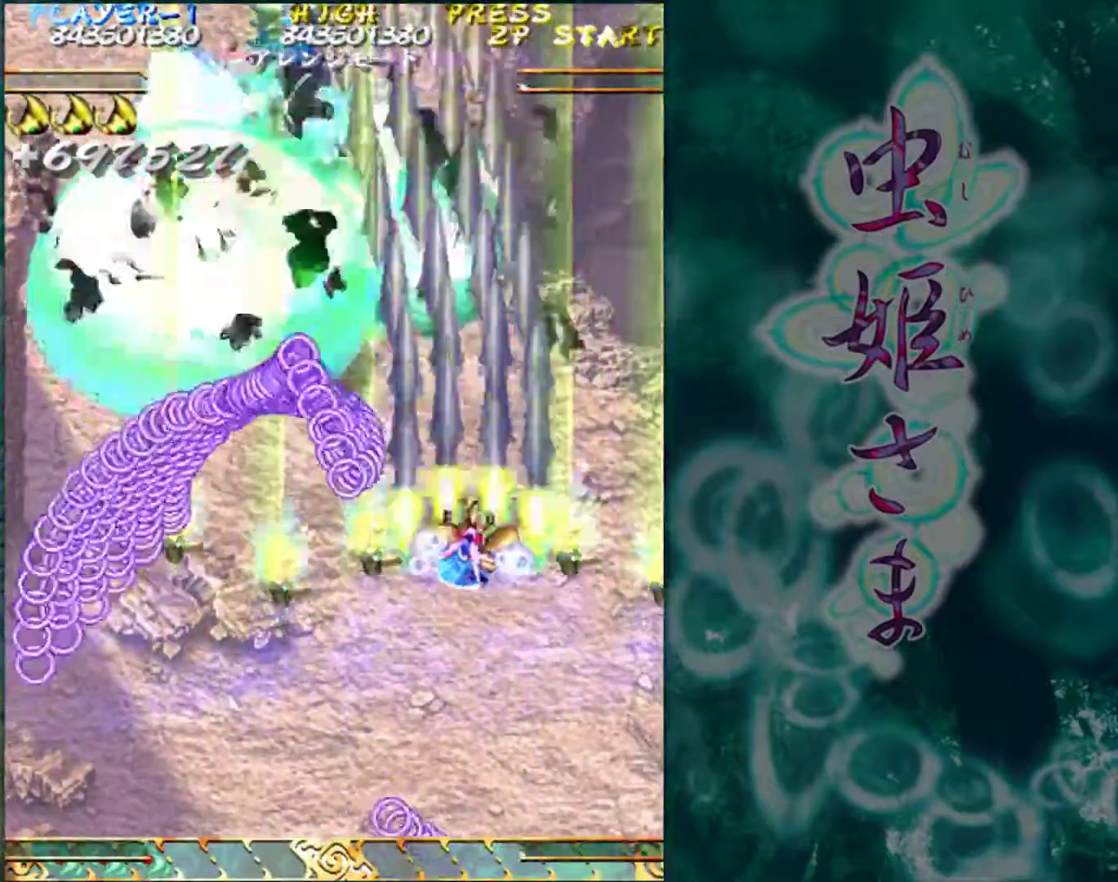
{"buttons": [], "left_stick": "up-left", "events": [[100, "left_stick", "up-left"]]}
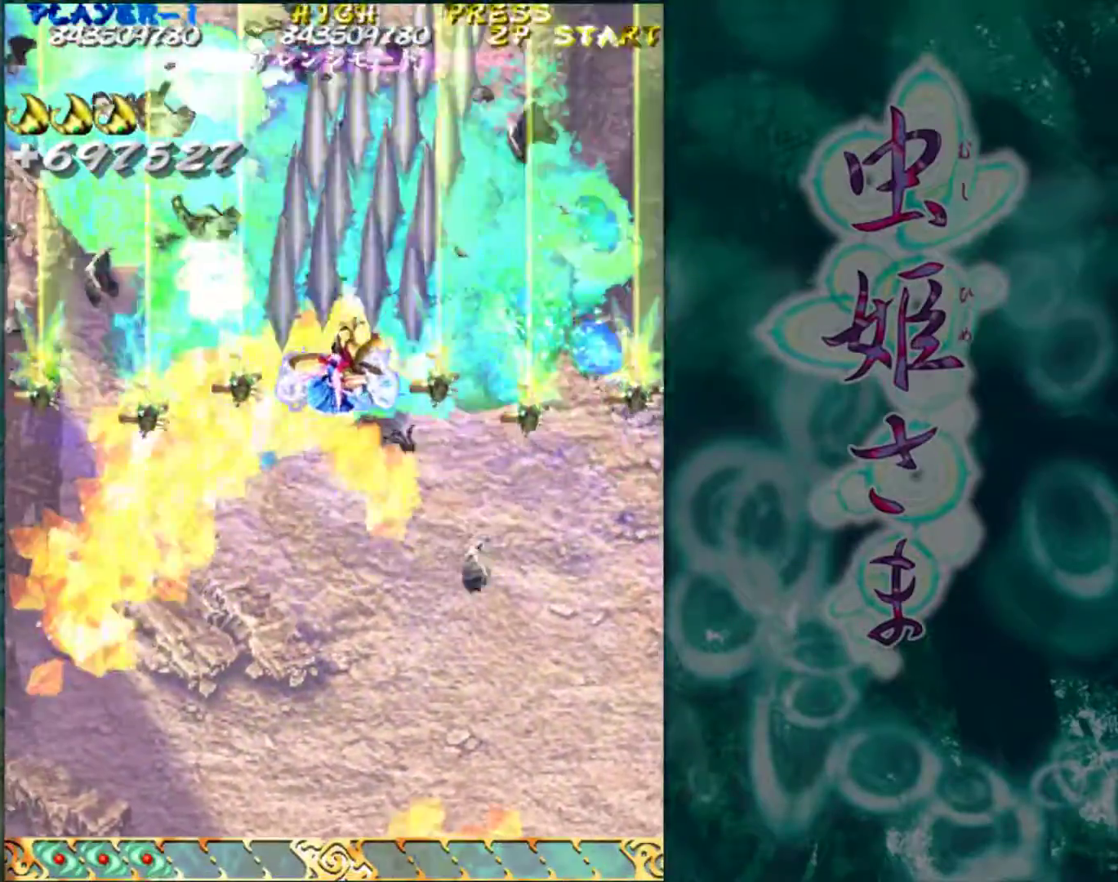
{"buttons": [], "left_stick": "center", "events": [[167, "left_stick", "left"], [483, "left_stick", "center"]]}
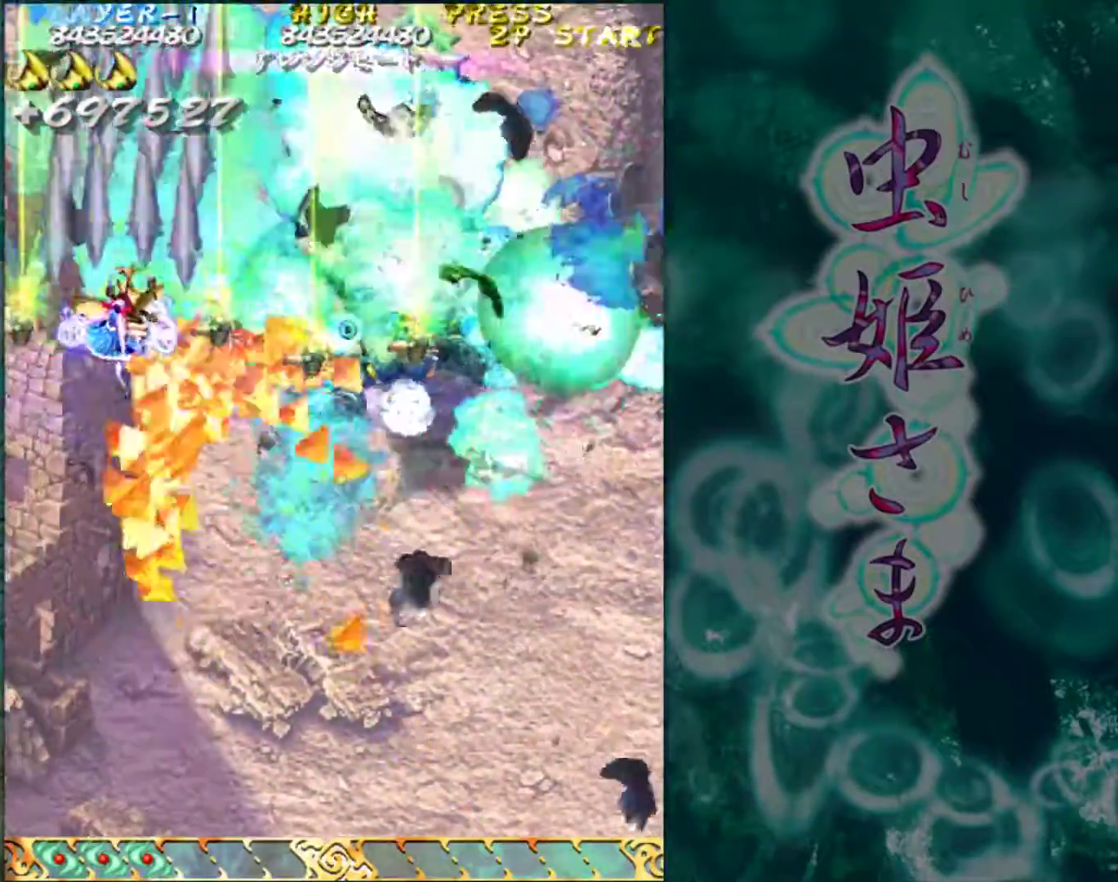
{"buttons": [], "left_stick": "center", "events": [[150, "left_stick", "down"], [217, "left_stick", "center"]]}
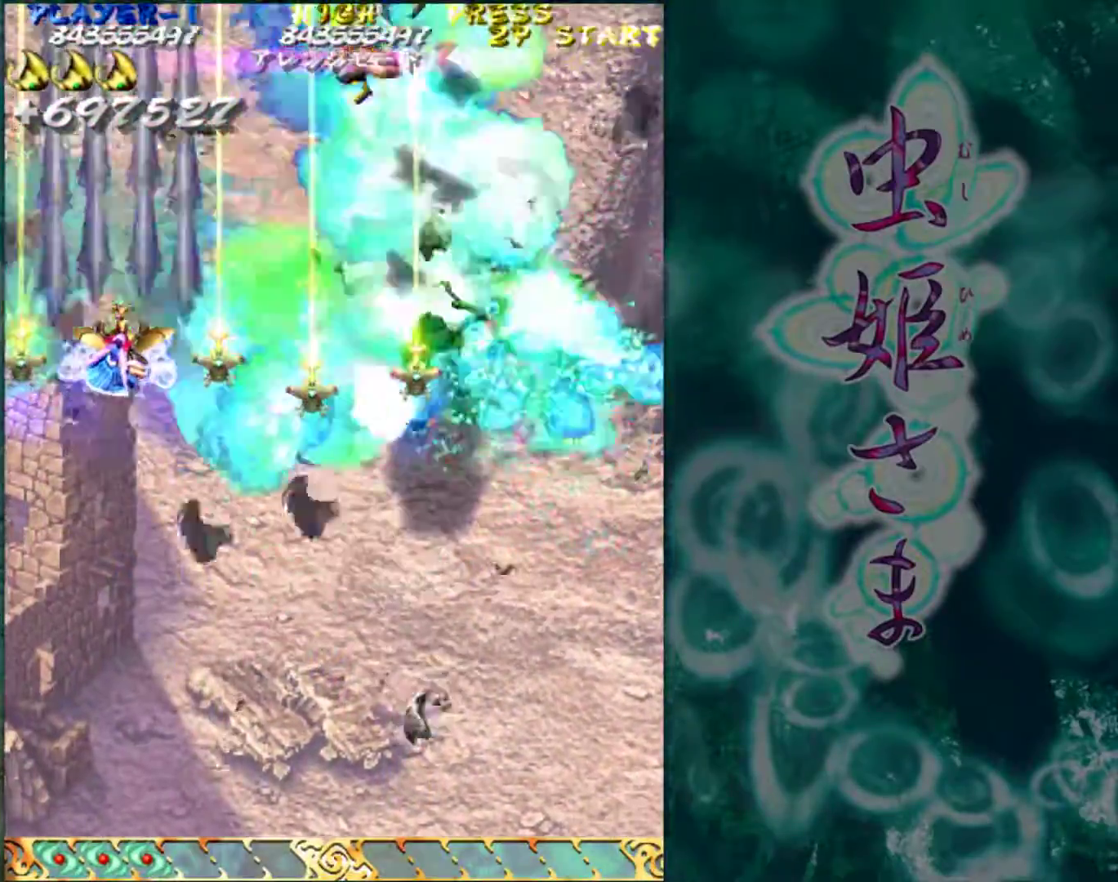
{"buttons": [], "left_stick": "right", "events": [[150, "left_stick", "down"], [217, "left_stick", "center"], [400, "left_stick", "right"]]}
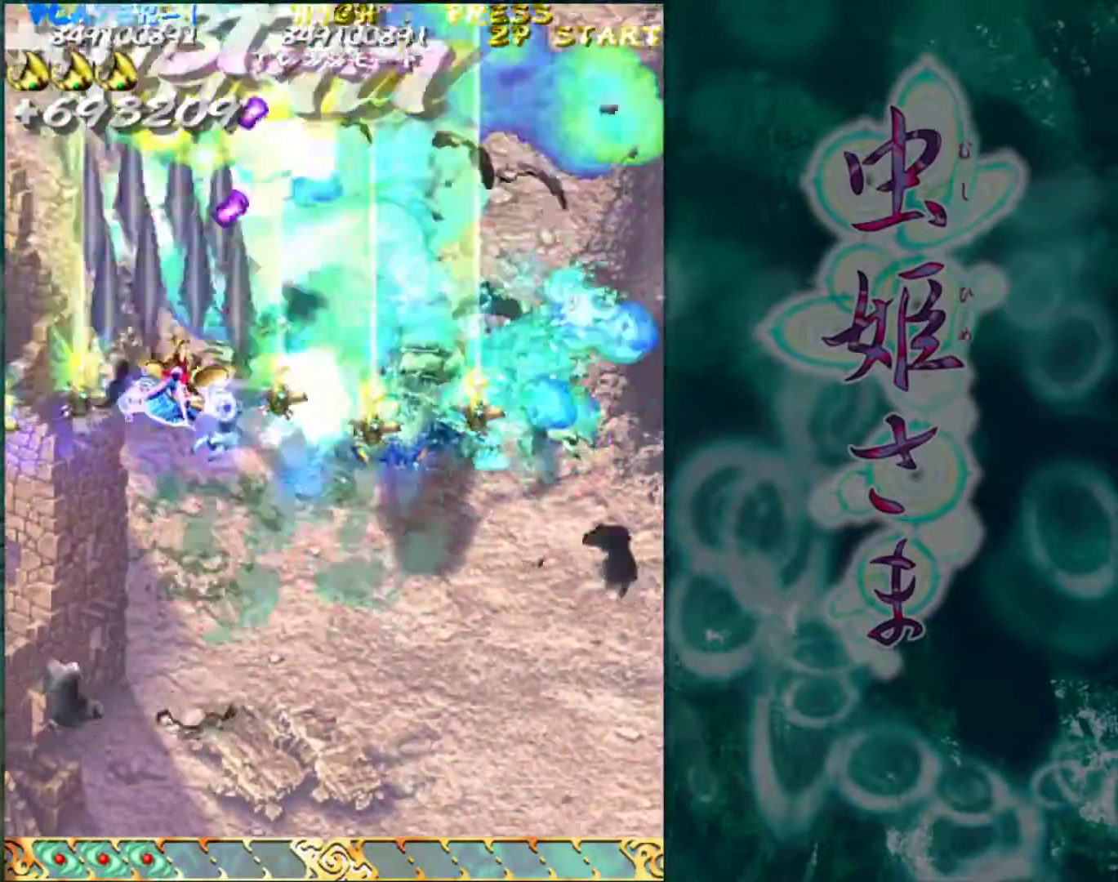
{"buttons": [], "left_stick": "right", "events": [[17, "left_stick", "center"], [83, "left_stick", "right"], [183, "left_stick", "center"], [300, "left_stick", "right"], [350, "left_stick", "center"], [467, "left_stick", "right"]]}
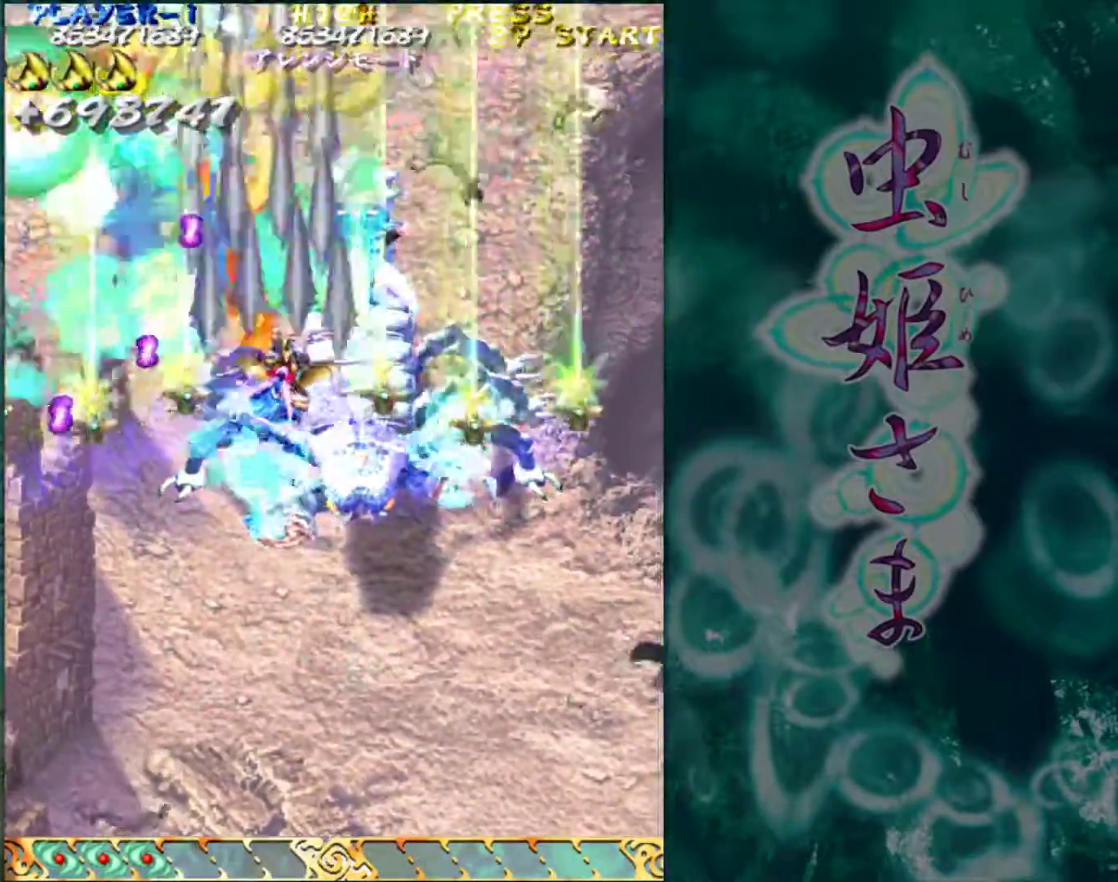
{"buttons": [], "left_stick": "down", "events": [[50, "left_stick", "center"], [217, "left_stick", "right"], [317, "left_stick", "center"], [433, "left_stick", "down"]]}
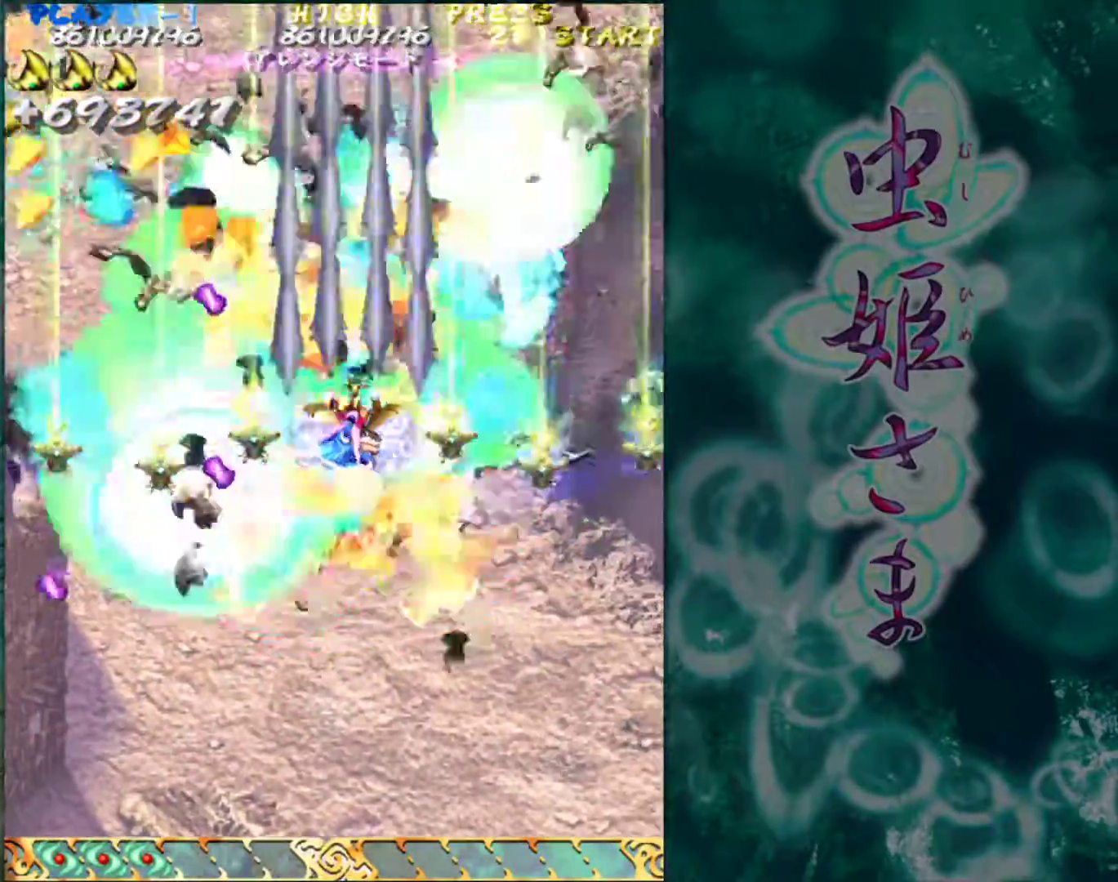
{"buttons": [], "left_stick": "center", "events": [[67, "left_stick", "left"], [250, "left_stick", "center"]]}
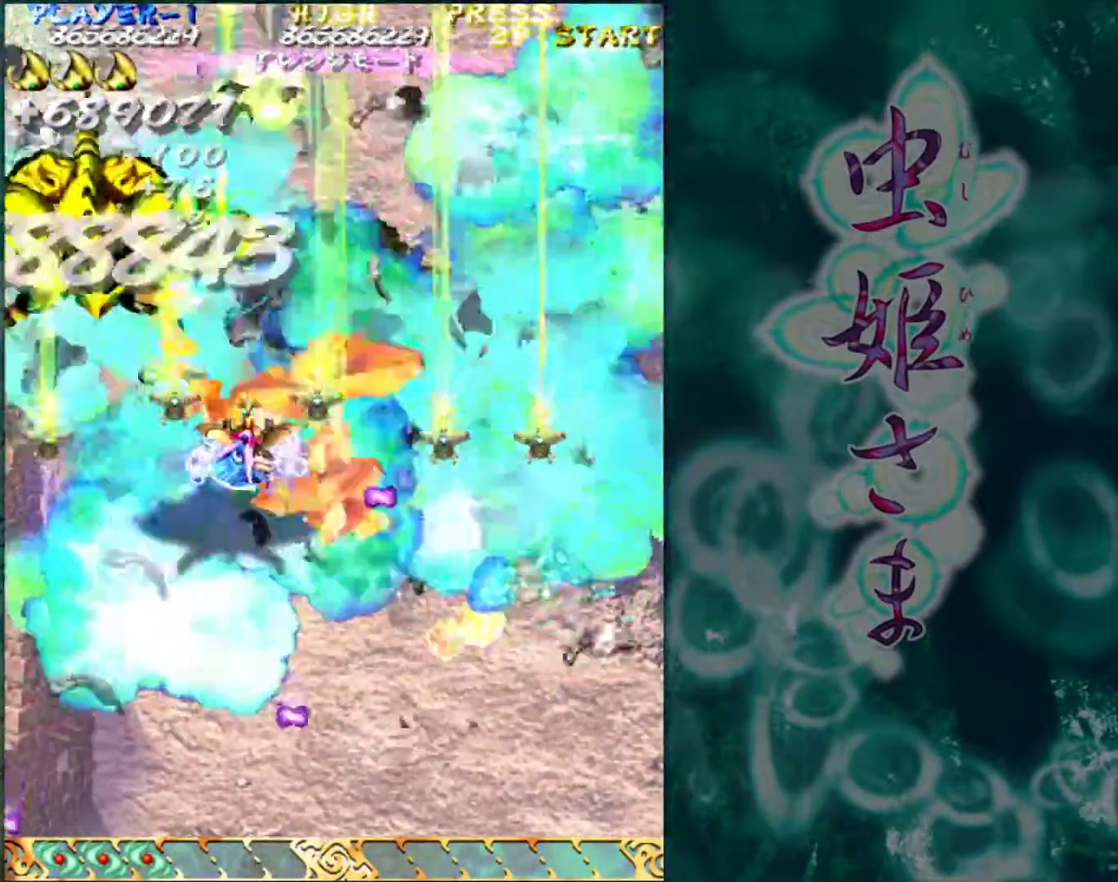
{"buttons": [], "left_stick": "up", "events": [[267, "left_stick", "up"]]}
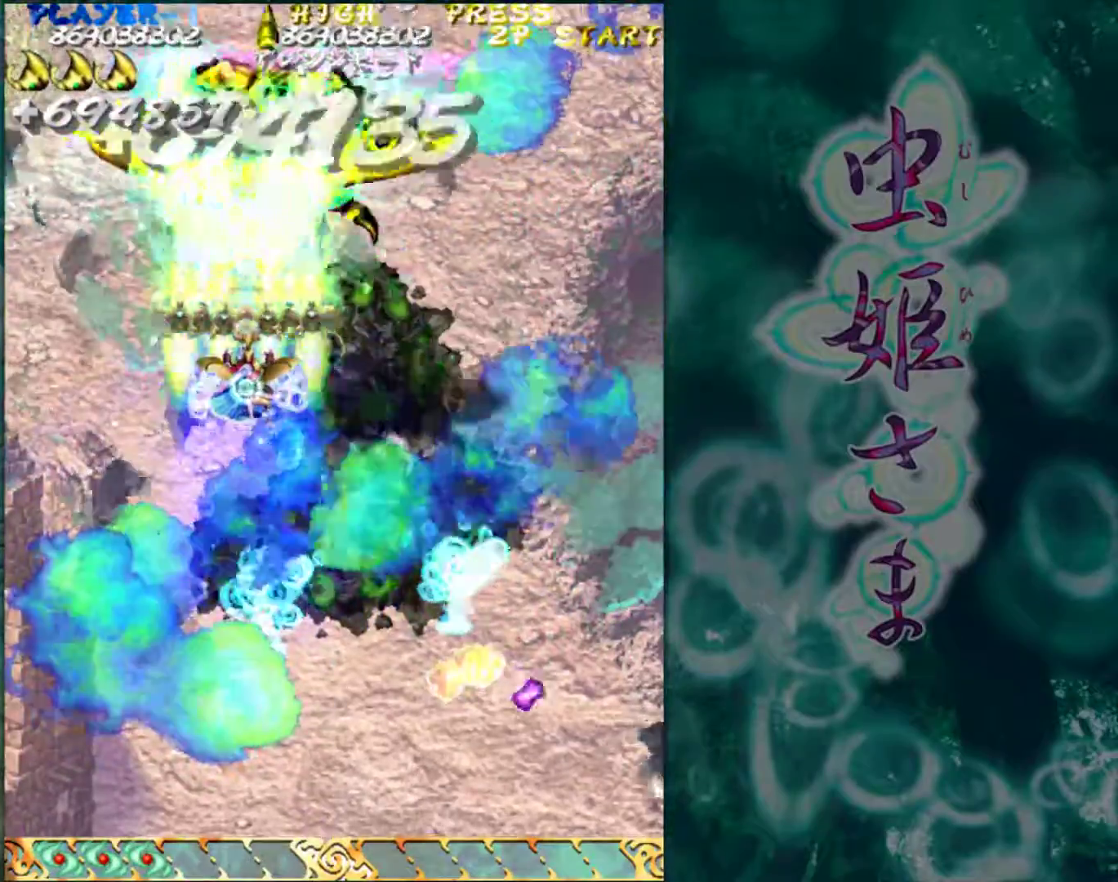
{"buttons": [], "left_stick": "center", "events": [[100, "left_stick", "center"]]}
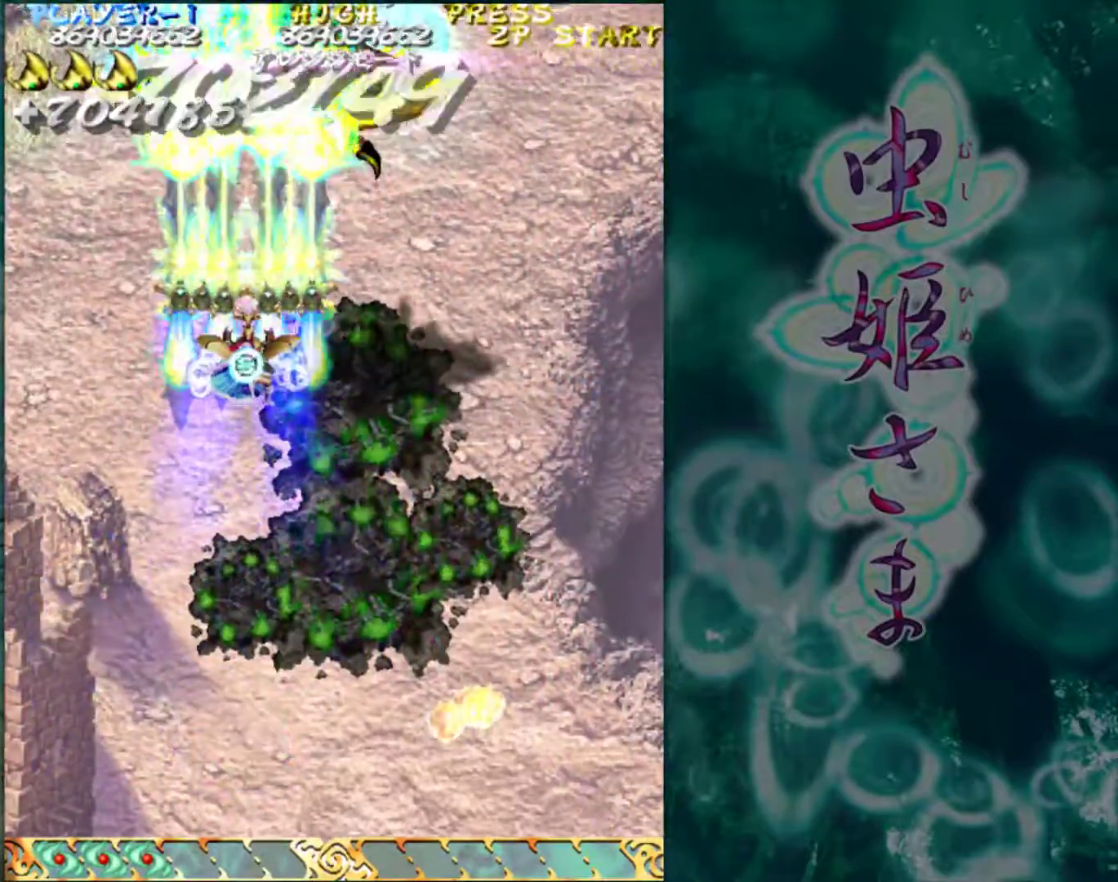
{"buttons": [], "left_stick": "down-right", "events": [[167, "left_stick", "down"], [400, "left_stick", "down-right"]]}
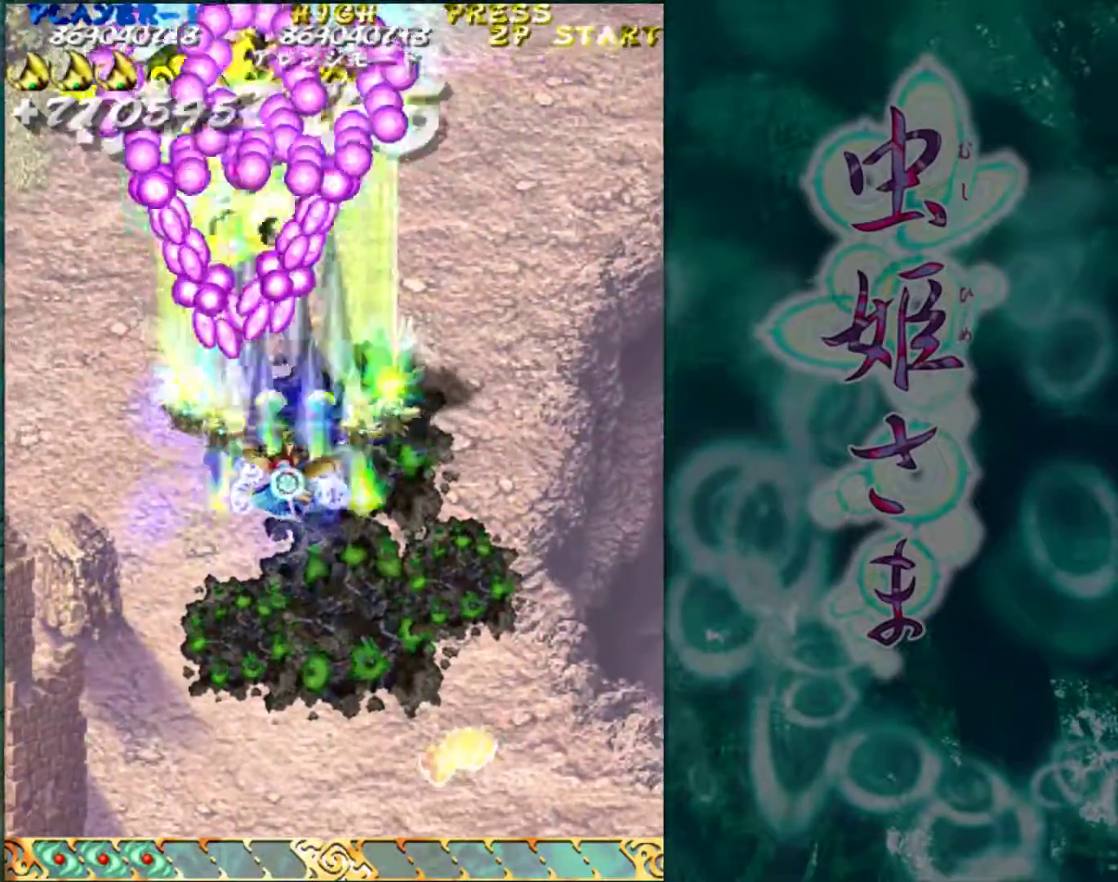
{"buttons": [], "left_stick": "up", "events": [[417, "left_stick", "up"]]}
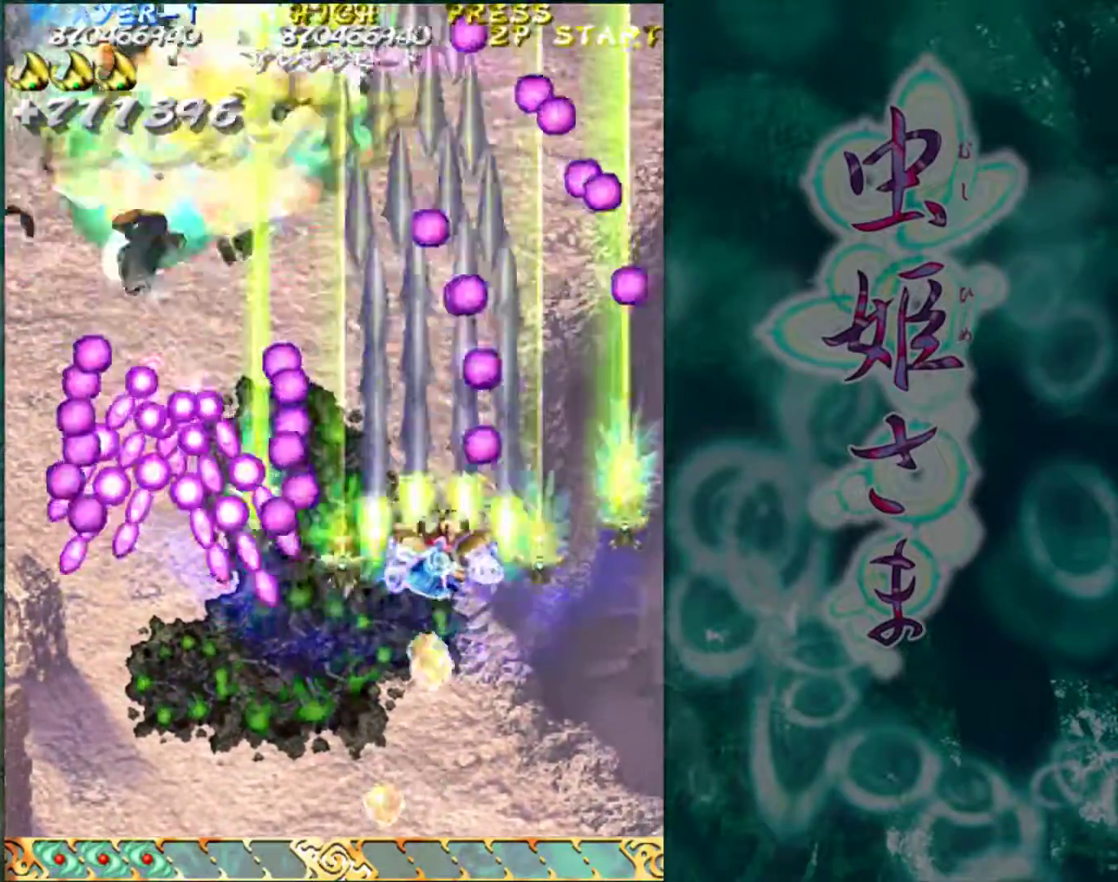
{"buttons": [], "left_stick": "right", "events": [[467, "left_stick", "right"]]}
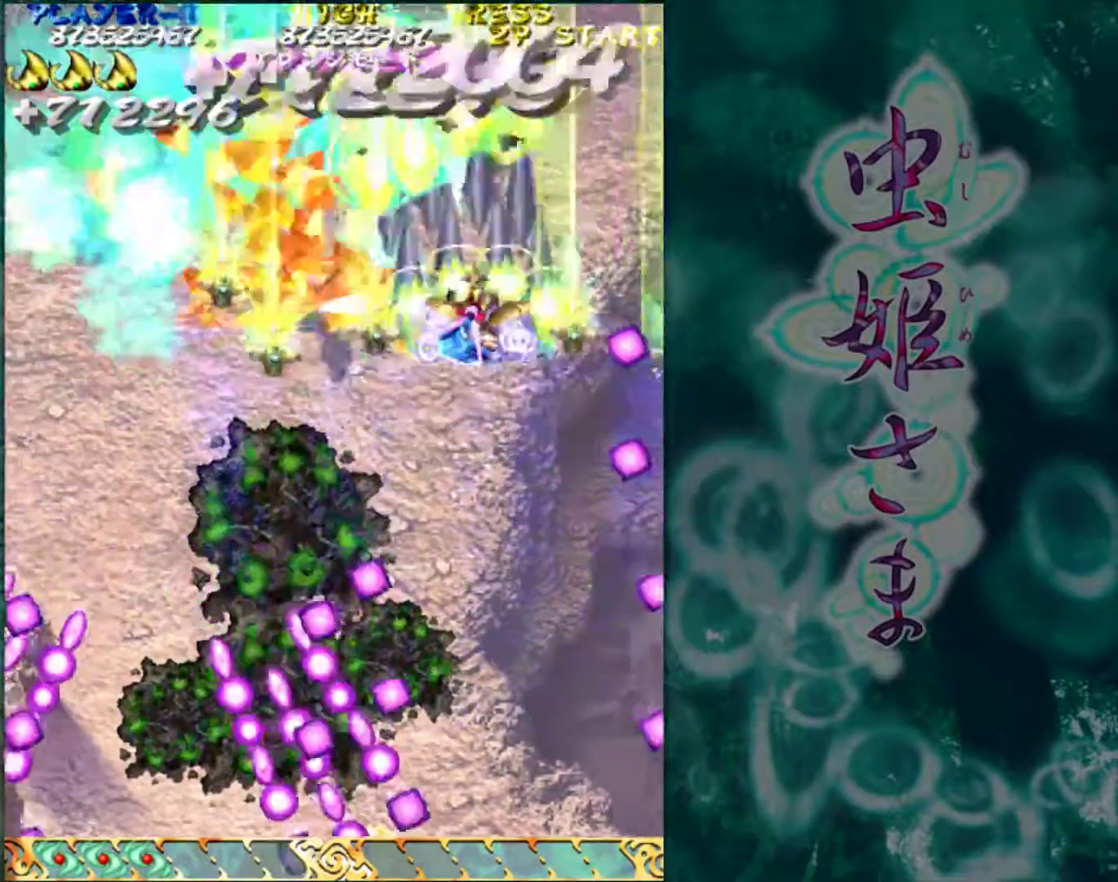
{"buttons": [], "left_stick": "center", "events": [[150, "left_stick", "center"], [283, "left_stick", "right"], [383, "left_stick", "center"]]}
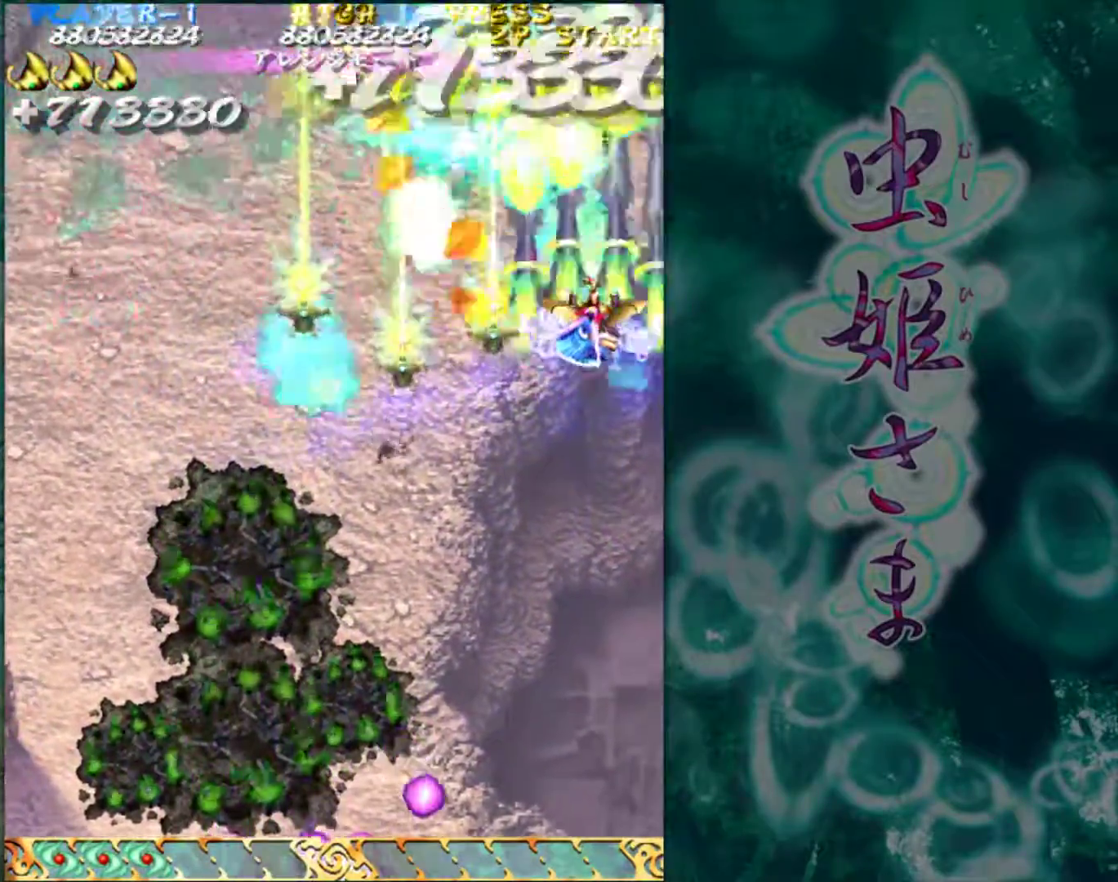
{"buttons": [], "left_stick": "left", "events": [[100, "left_stick", "up"], [250, "left_stick", "left"]]}
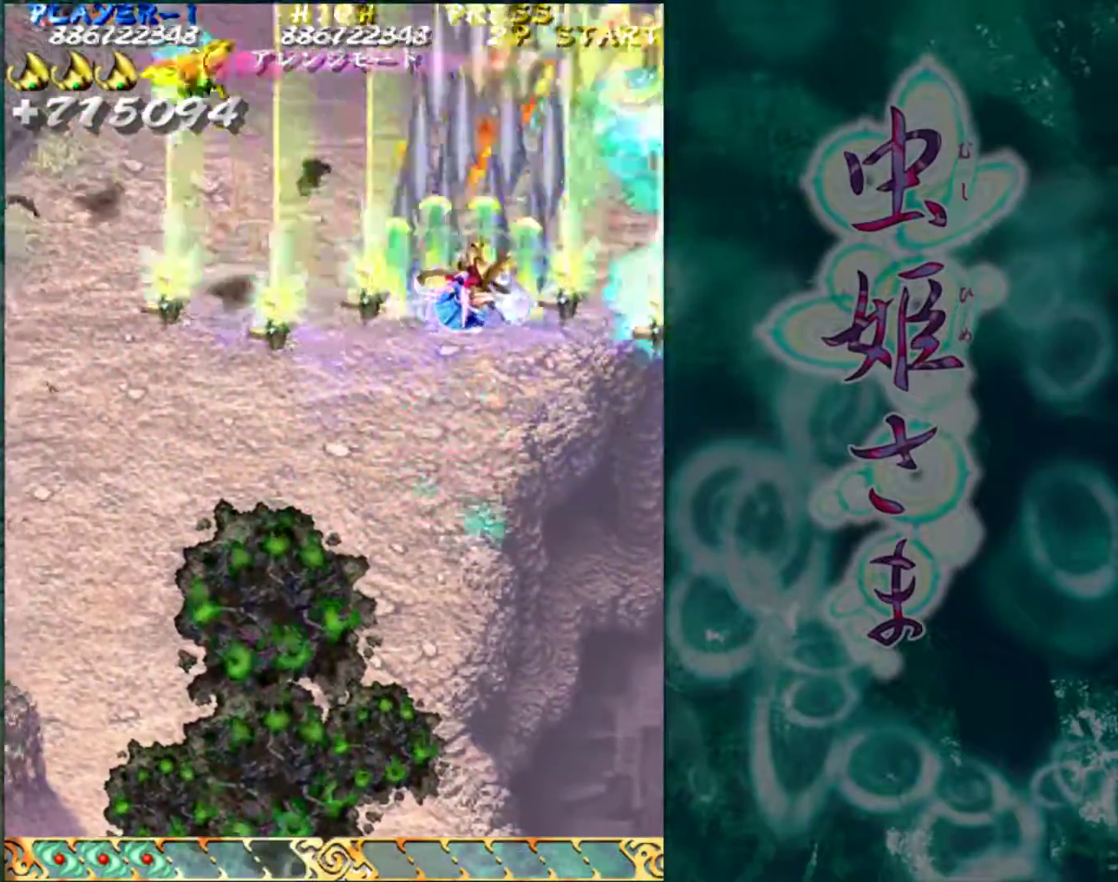
{"buttons": [], "left_stick": "left", "events": []}
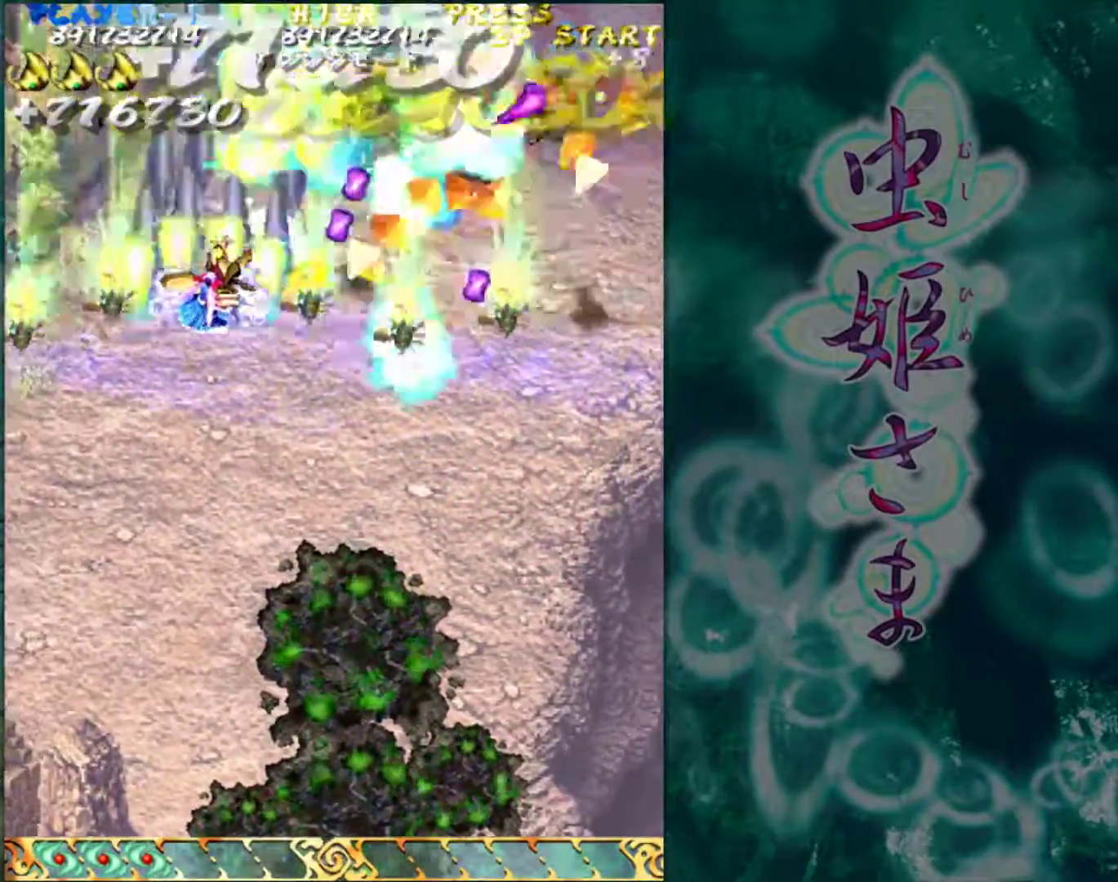
{"buttons": [], "left_stick": "center", "events": [[317, "left_stick", "down"], [417, "left_stick", "center"]]}
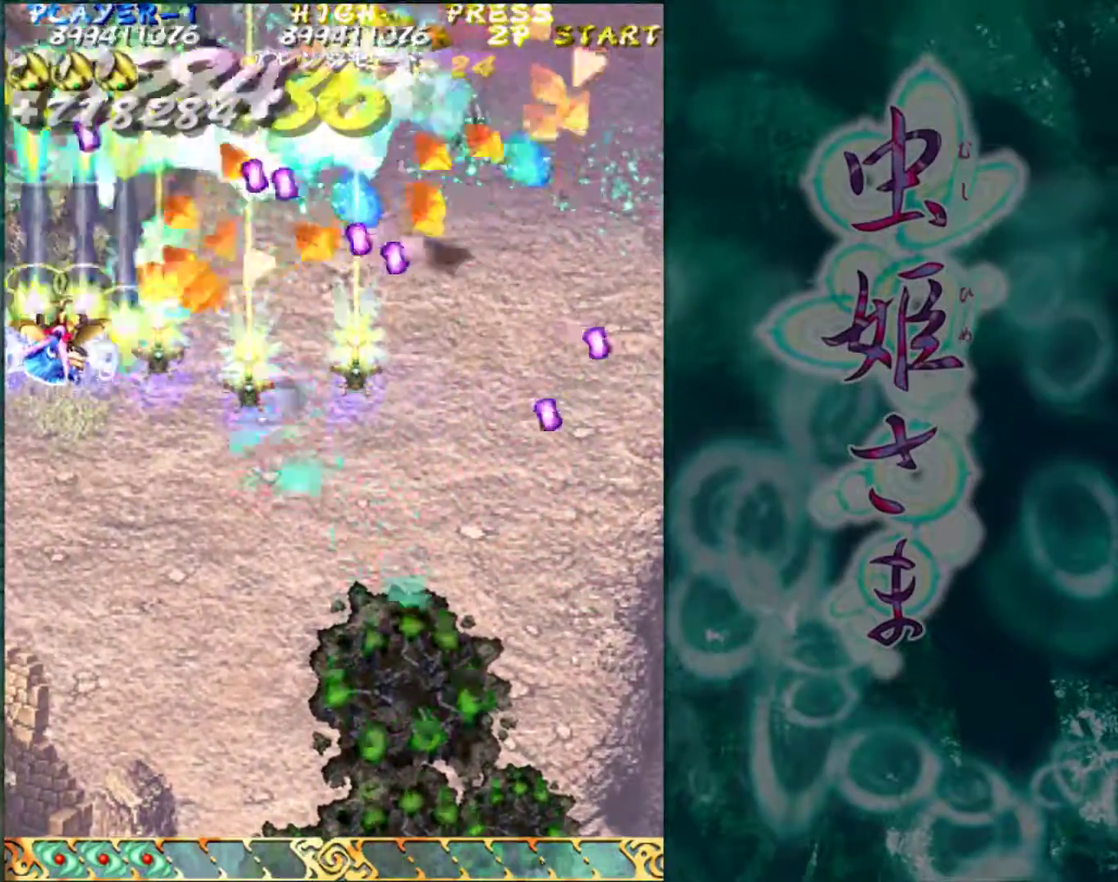
{"buttons": [], "left_stick": "down-right", "events": [[17, "left_stick", "down"], [117, "left_stick", "center"], [200, "left_stick", "down"], [400, "left_stick", "down-right"]]}
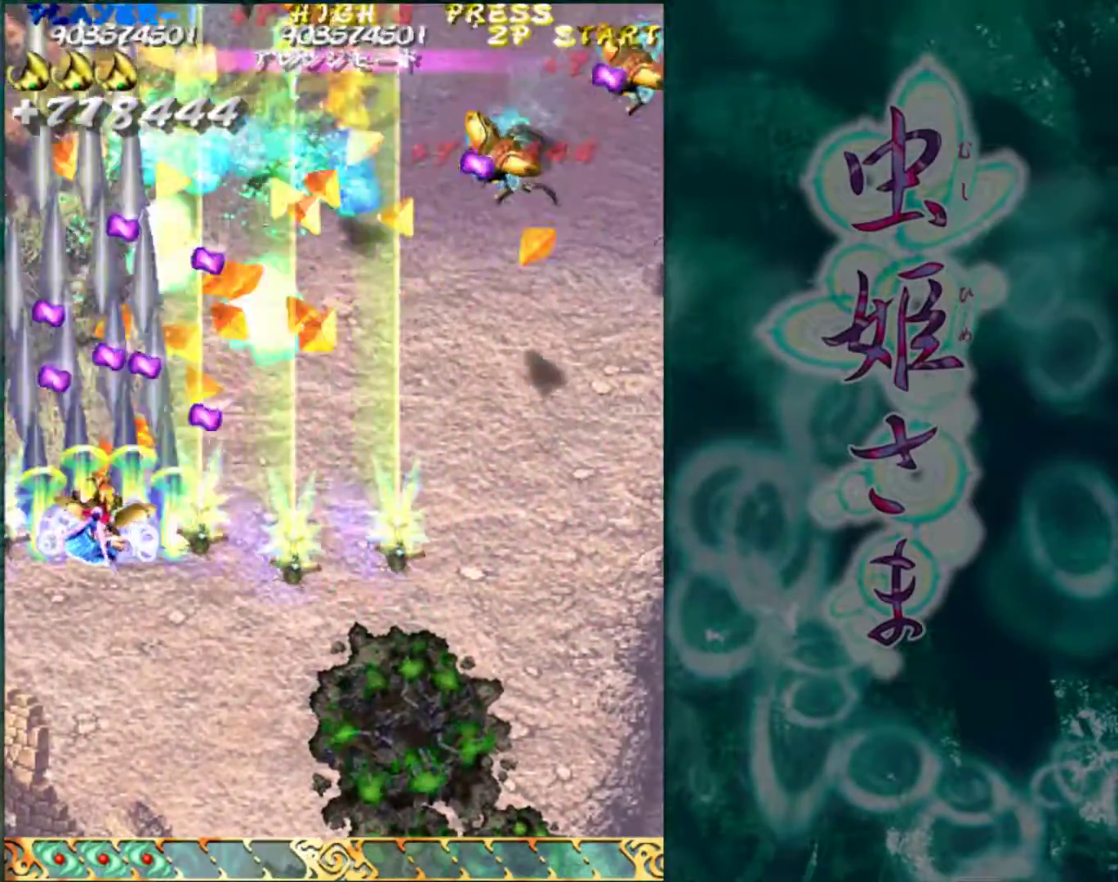
{"buttons": [], "left_stick": "right", "events": [[17, "left_stick", "right"], [117, "left_stick", "center"], [250, "left_stick", "up"], [350, "left_stick", "center"], [400, "left_stick", "right"]]}
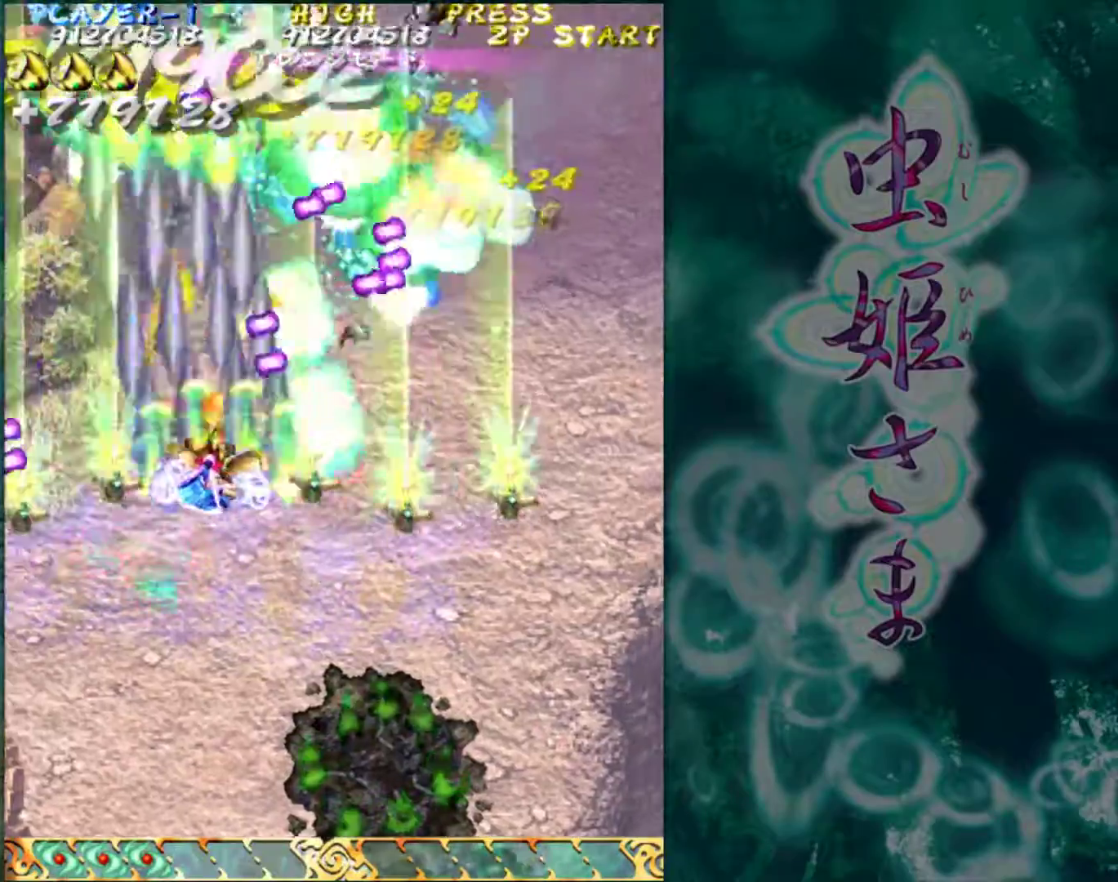
{"buttons": [], "left_stick": "center", "events": [[17, "left_stick", "center"], [83, "left_stick", "right"], [183, "left_stick", "center"], [250, "left_stick", "right"], [300, "left_stick", "center"]]}
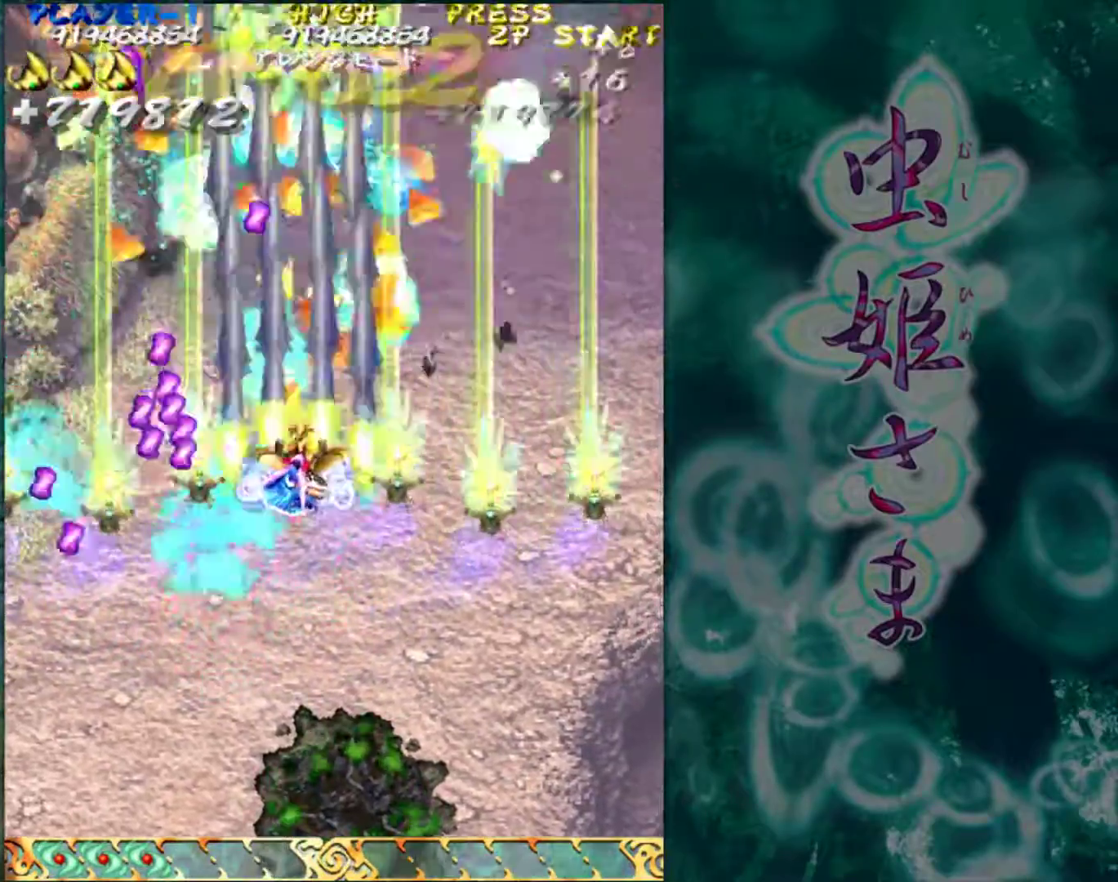
{"buttons": [], "left_stick": "center", "events": [[50, "left_stick", "right"], [100, "left_stick", "center"], [183, "left_stick", "right"], [250, "left_stick", "center"], [333, "left_stick", "right"], [400, "left_stick", "center"]]}
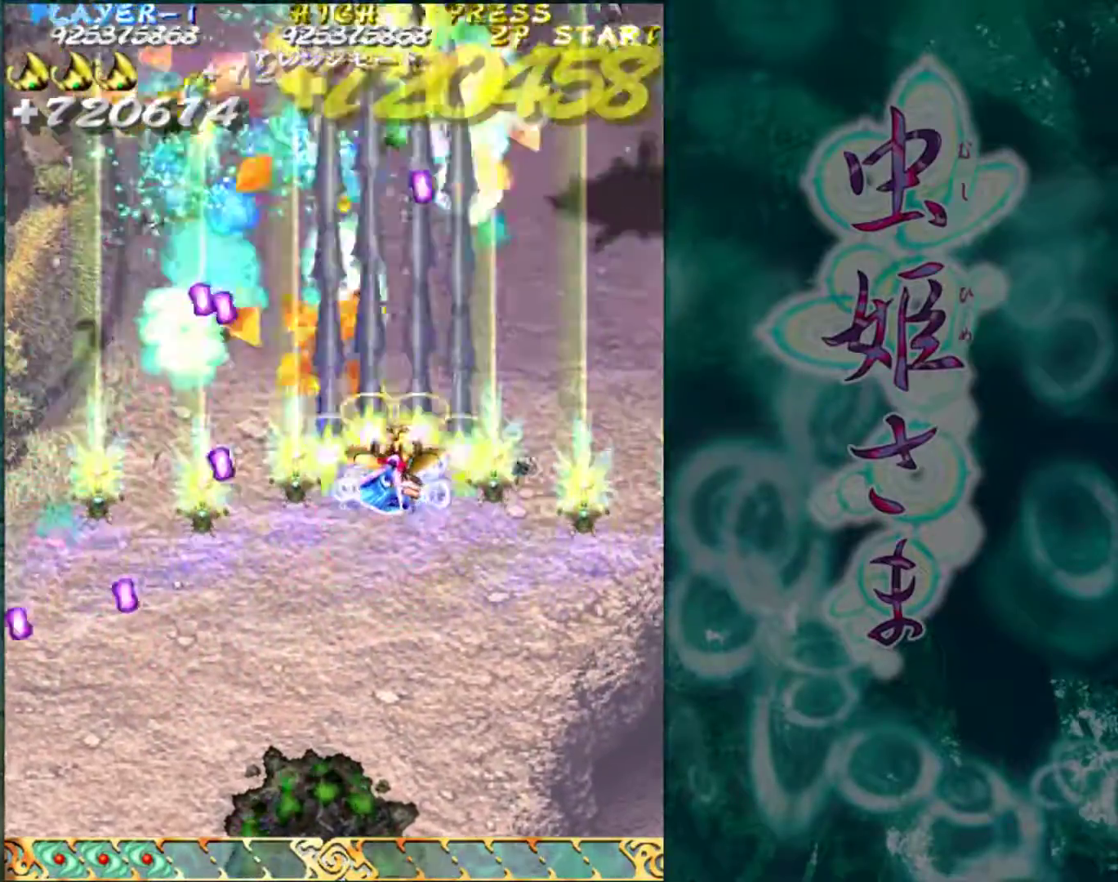
{"buttons": [], "left_stick": "center", "events": [[133, "left_stick", "right"], [417, "left_stick", "center"]]}
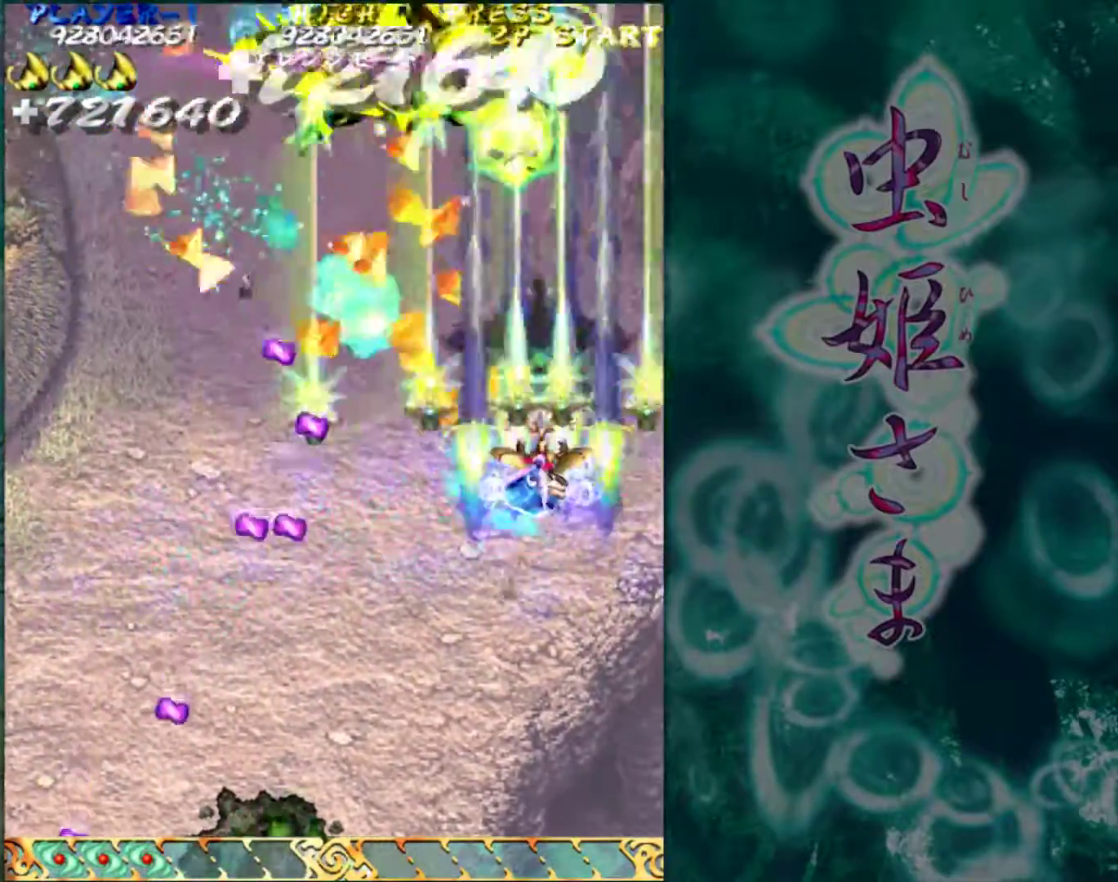
{"buttons": [], "left_stick": "center", "events": [[100, "left_stick", "up"], [300, "left_stick", "center"]]}
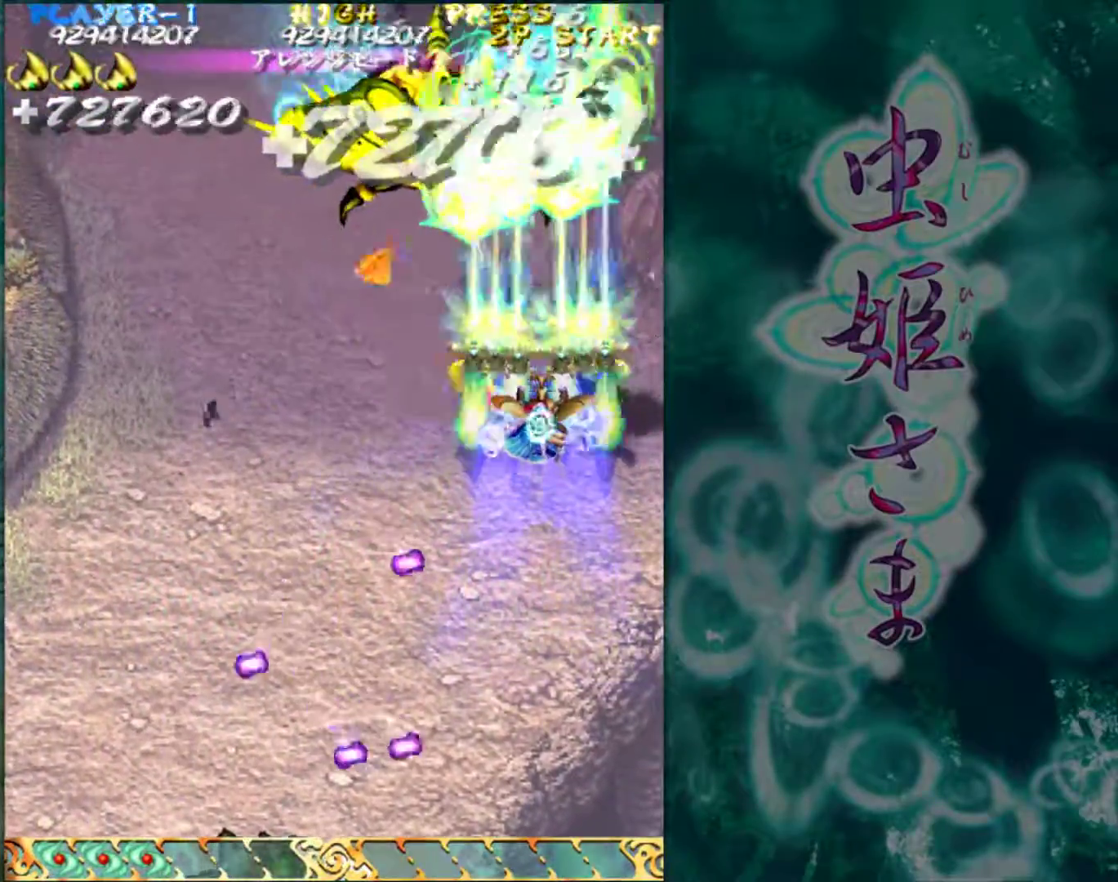
{"buttons": [], "left_stick": "down", "events": [[367, "left_stick", "down"]]}